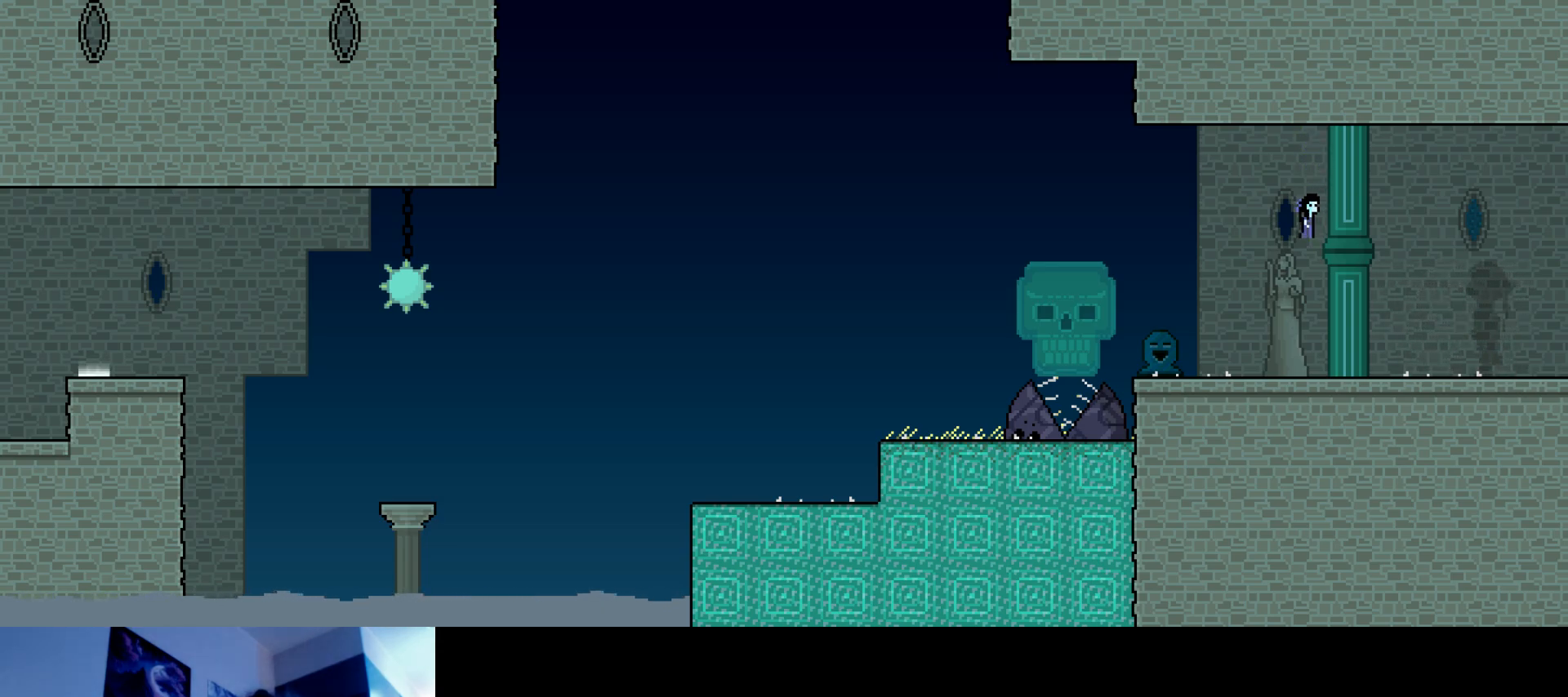
Gameplay with keyboard; each line is a JSON object with the keys held at the frame after it. "events" lists presses ("down") and releases ("up") of "brake", "down", "horn", "left", "light", "right", "s" and "up" between this image and that frame as [ms after this image, input, new state], when the widget could be followed in between. No other keys are recorded. Mouse input is not recorded. Key names are as the overlay labels them; some are game actions (e.g. jump) rather than physical keys.
{"keys": [], "events": []}
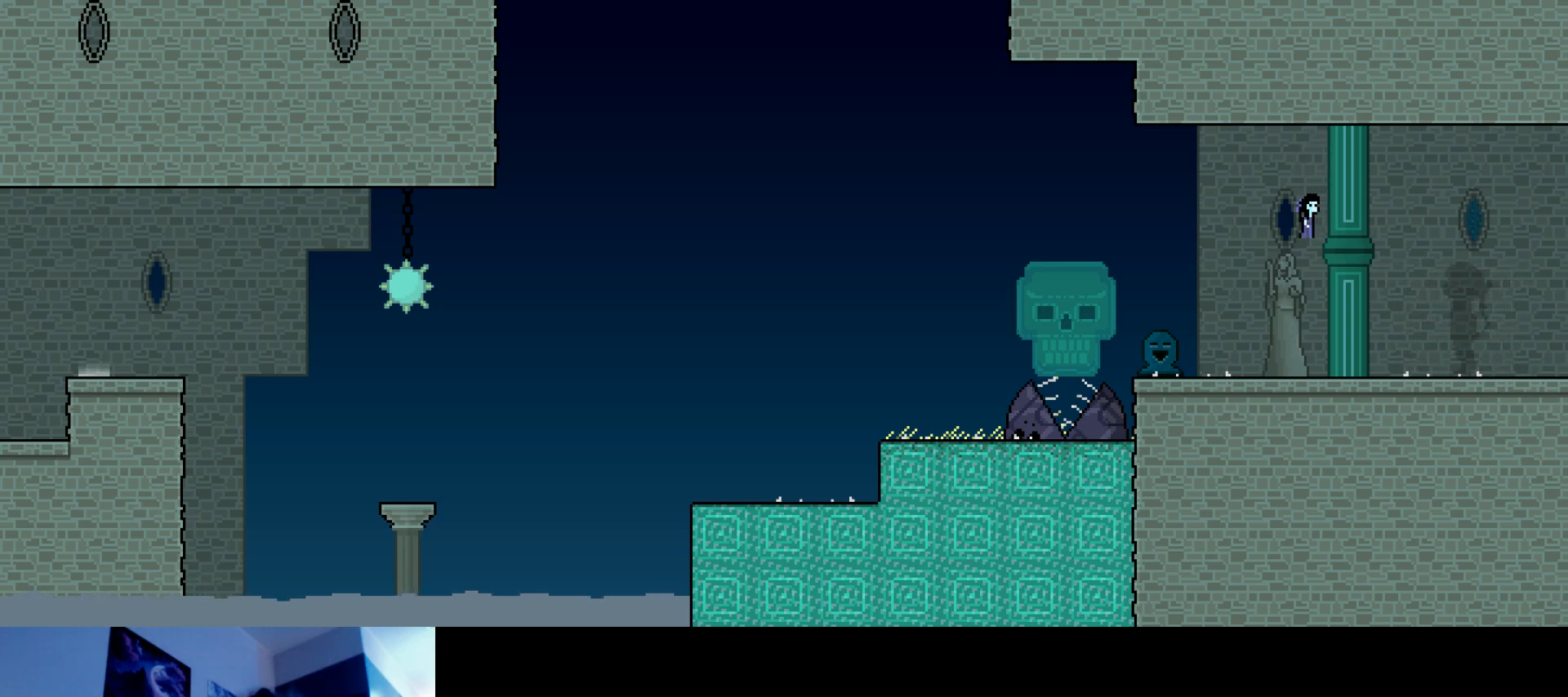
{"keys": ["left", "s", "up"], "events": [[50, "left", "down"], [84, "up", "down"], [100, "s", "down"], [400, "s", "up"], [467, "s", "down"]]}
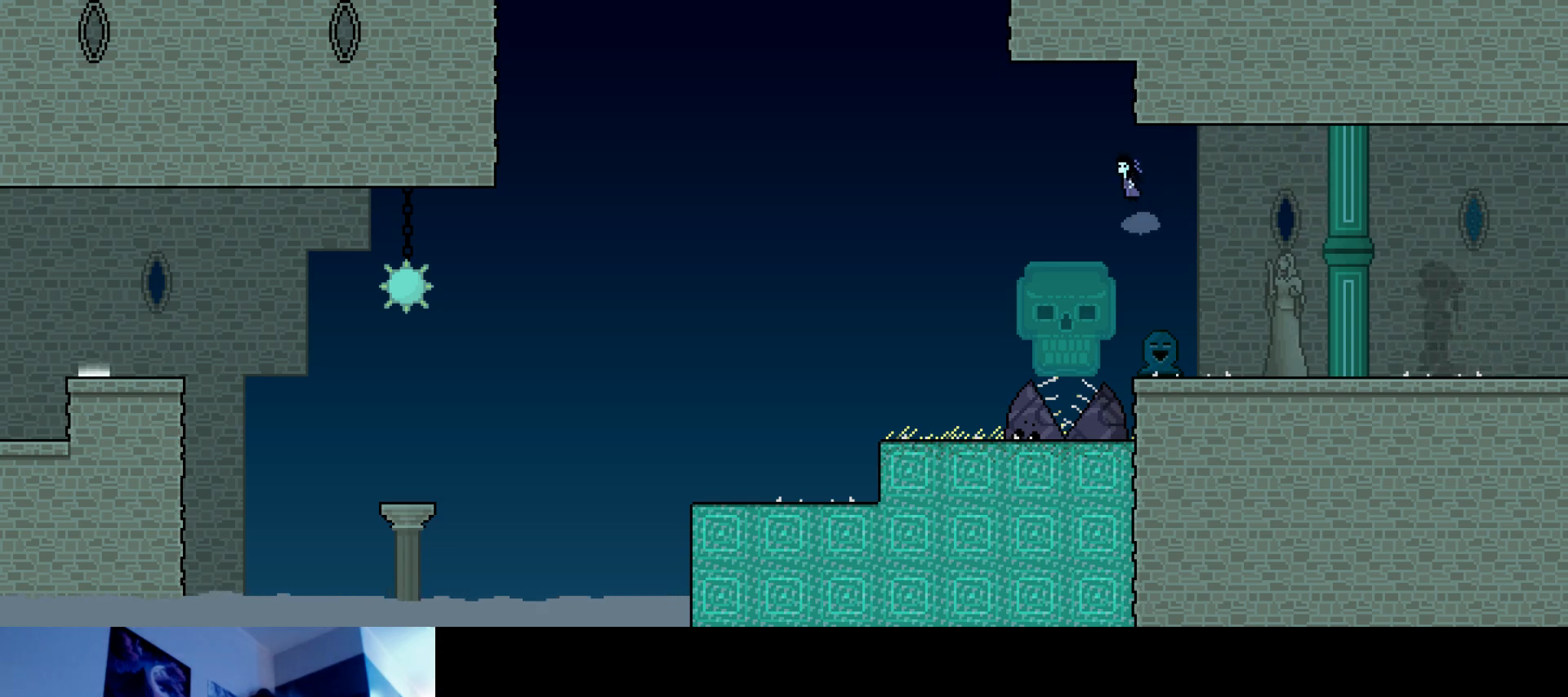
{"keys": ["right", "s", "up"], "events": [[100, "right", "down"], [134, "left", "up"]]}
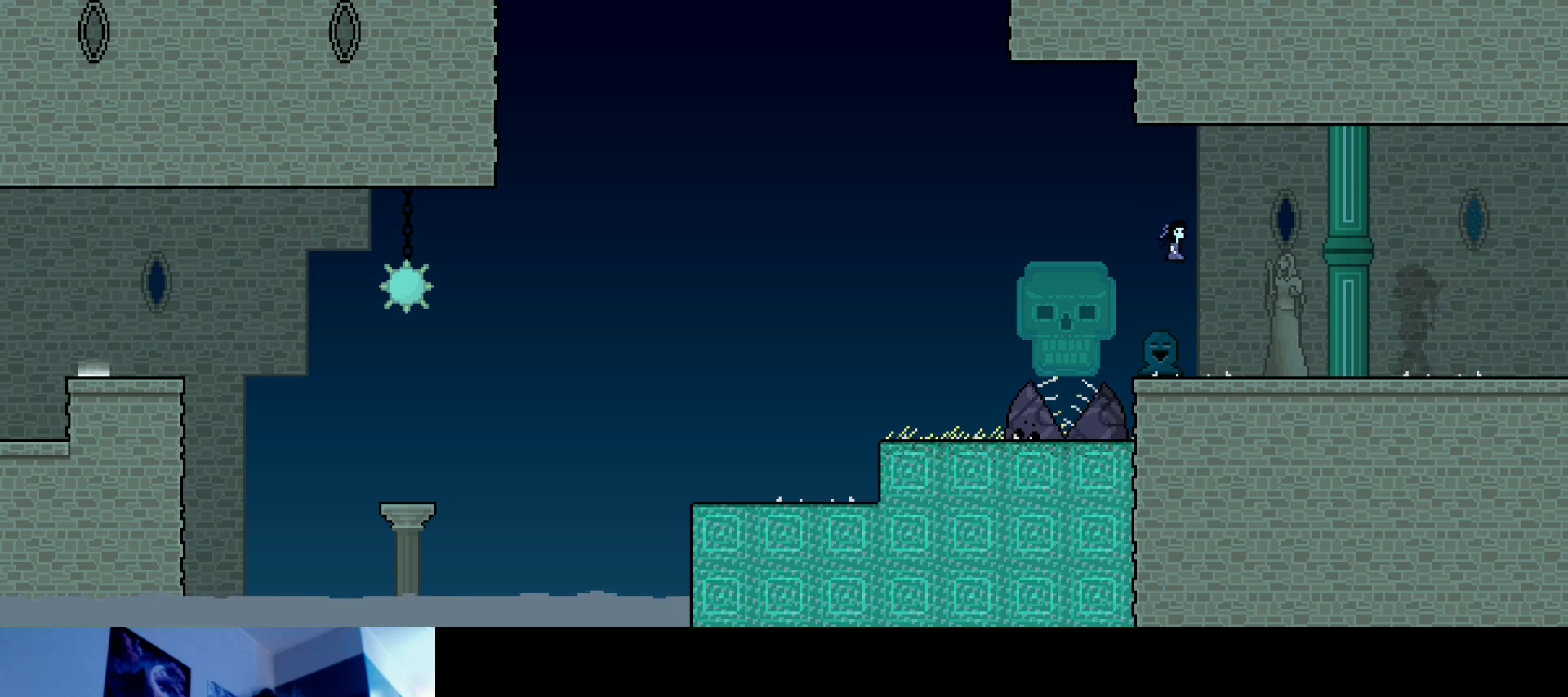
{"keys": [], "events": [[434, "s", "up"], [500, "right", "up"], [500, "up", "up"]]}
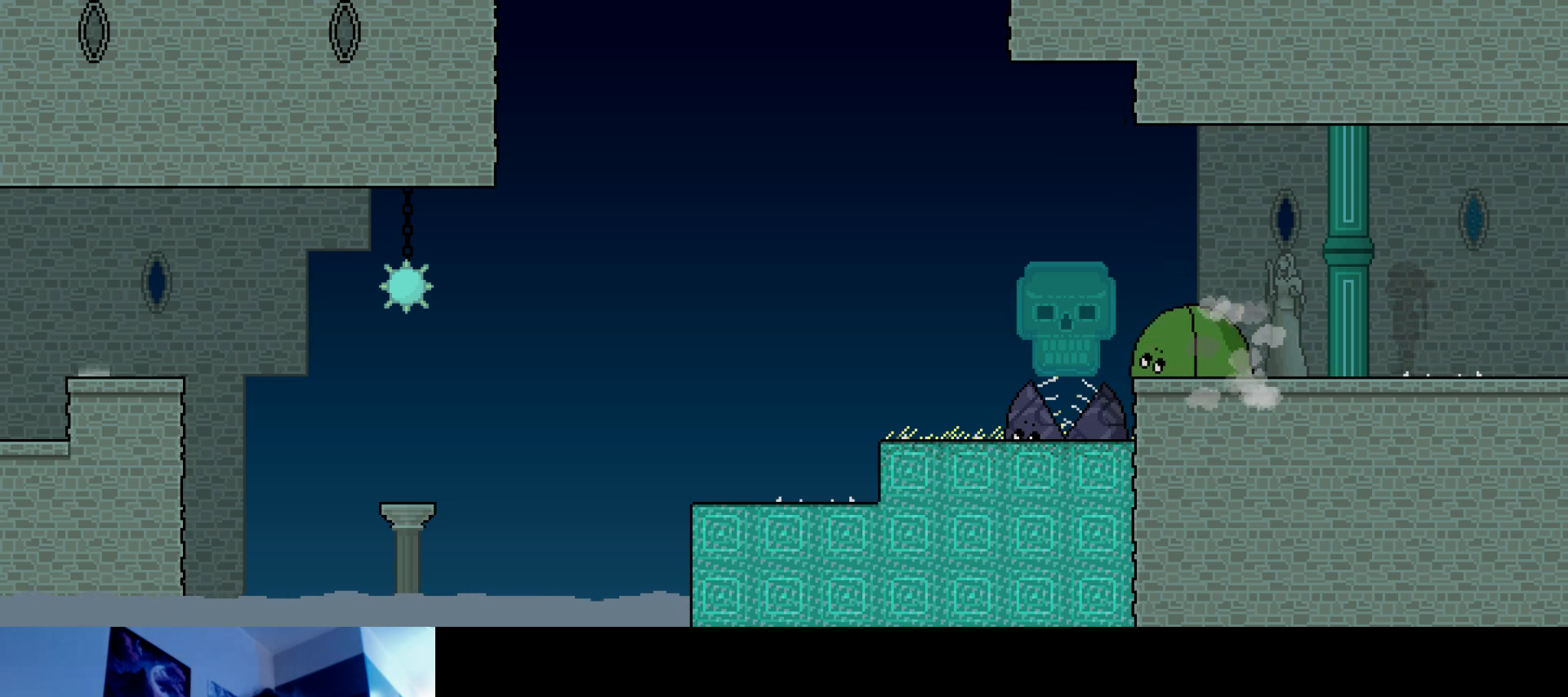
{"keys": [], "events": []}
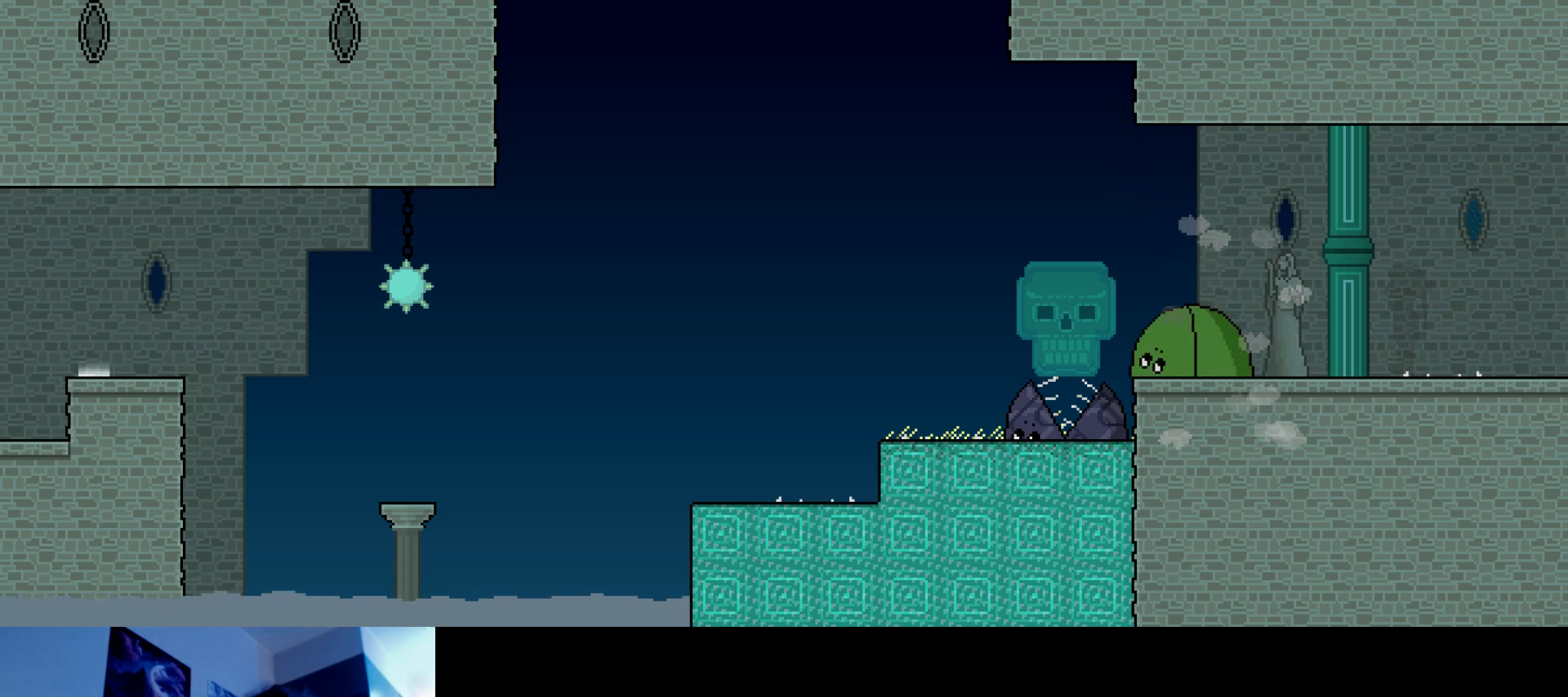
{"keys": [], "events": []}
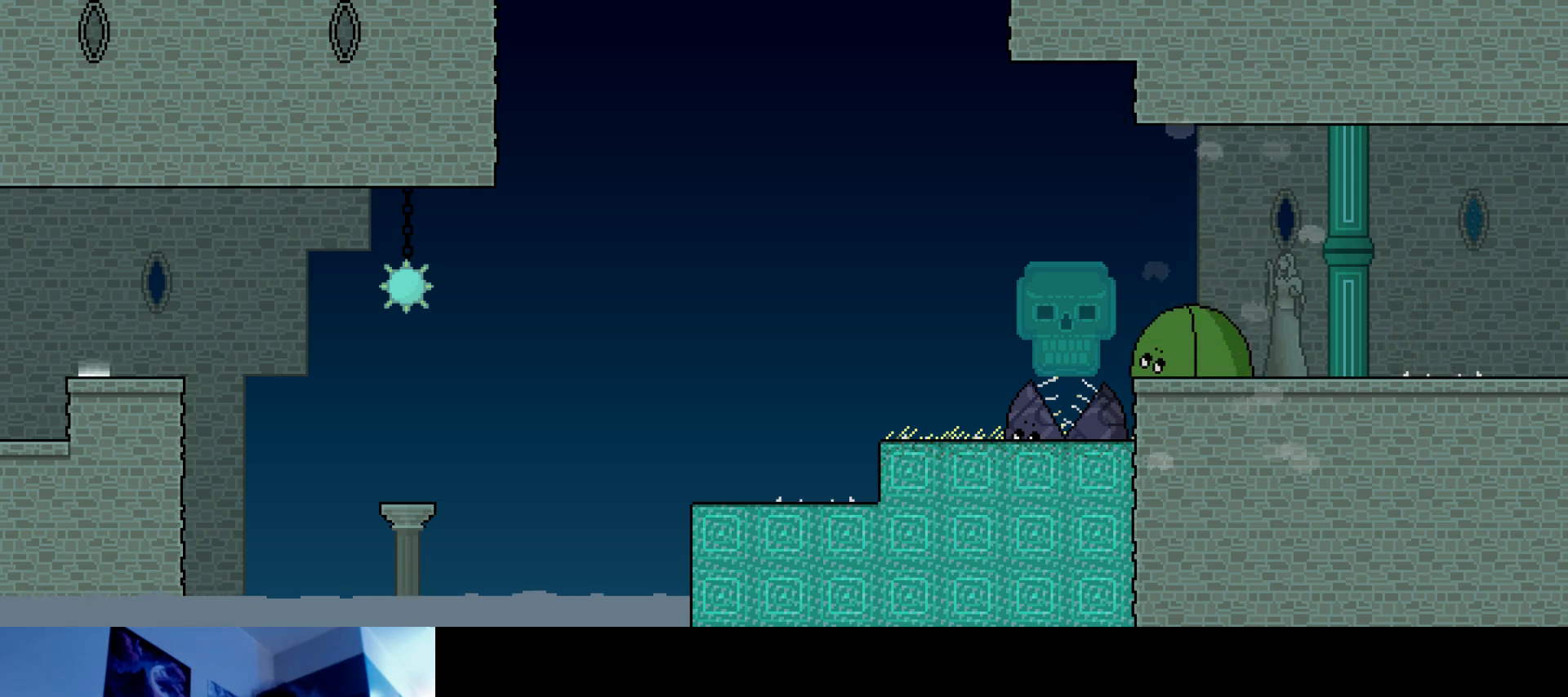
{"keys": [], "events": []}
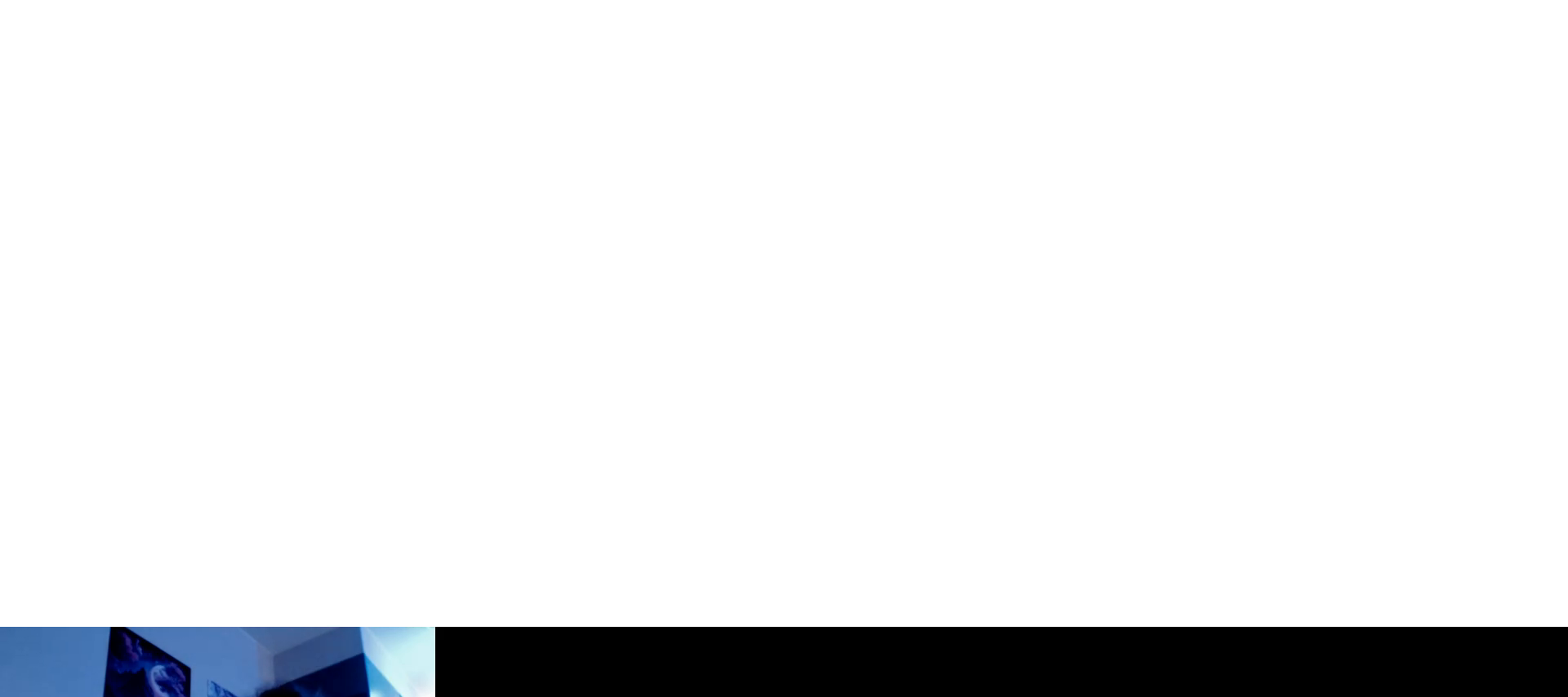
{"keys": [], "events": []}
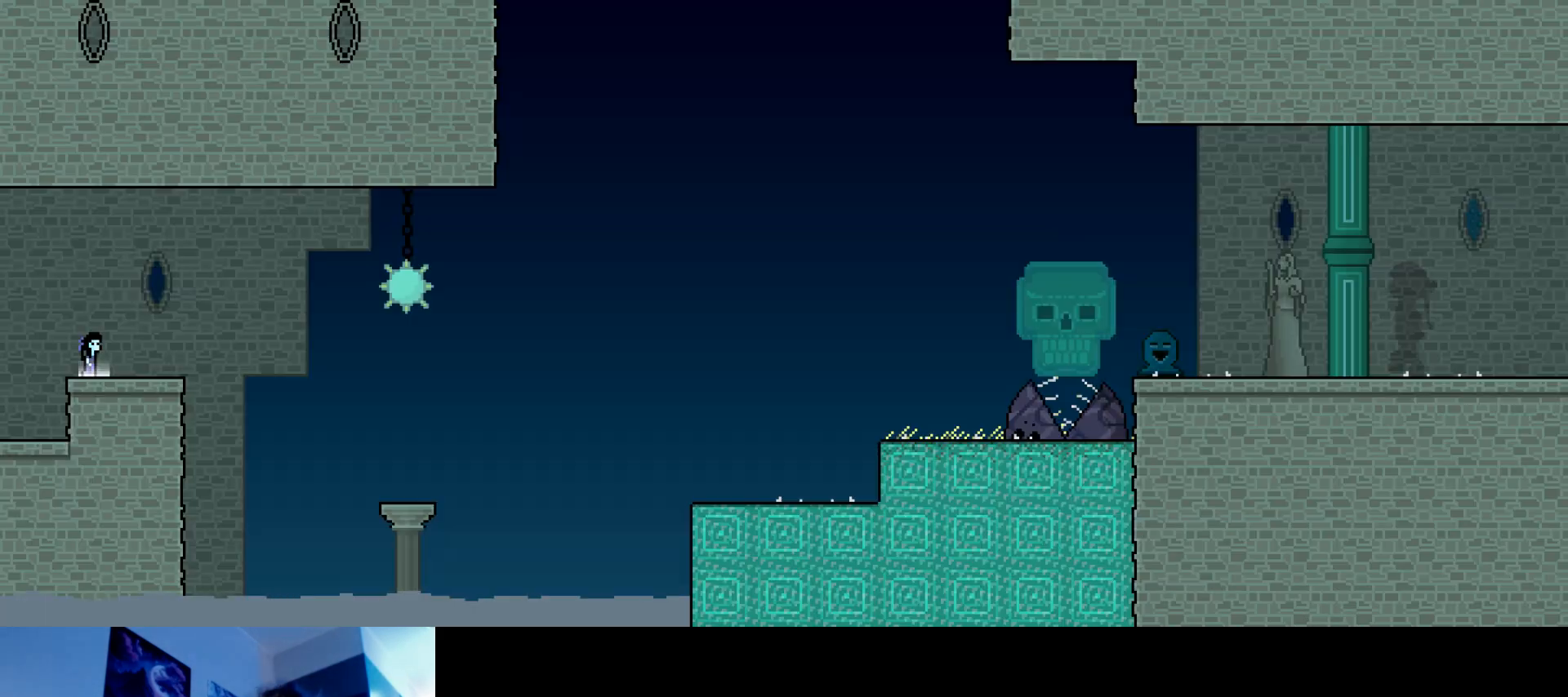
{"keys": ["right", "up"], "events": [[434, "right", "down"], [484, "up", "down"]]}
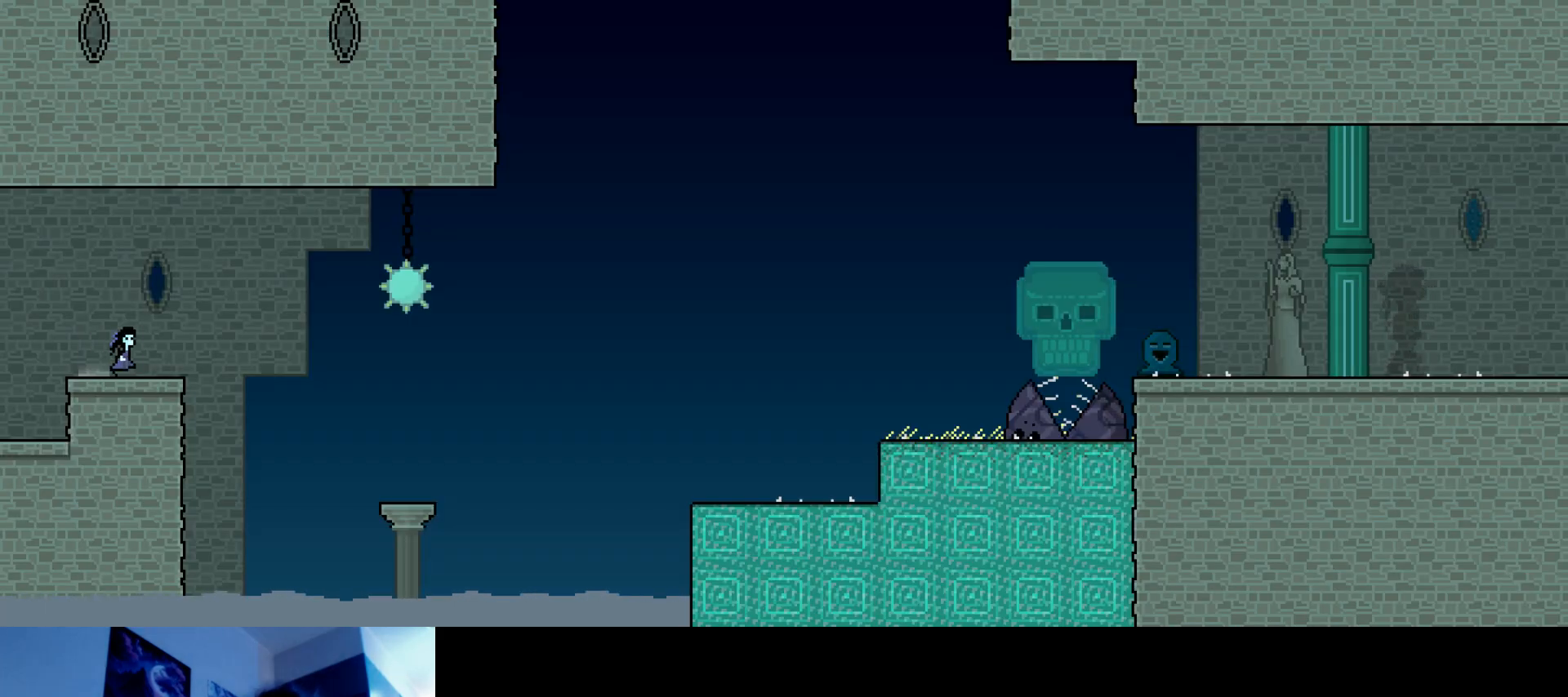
{"keys": ["right", "s", "up"], "events": [[184, "s", "down"]]}
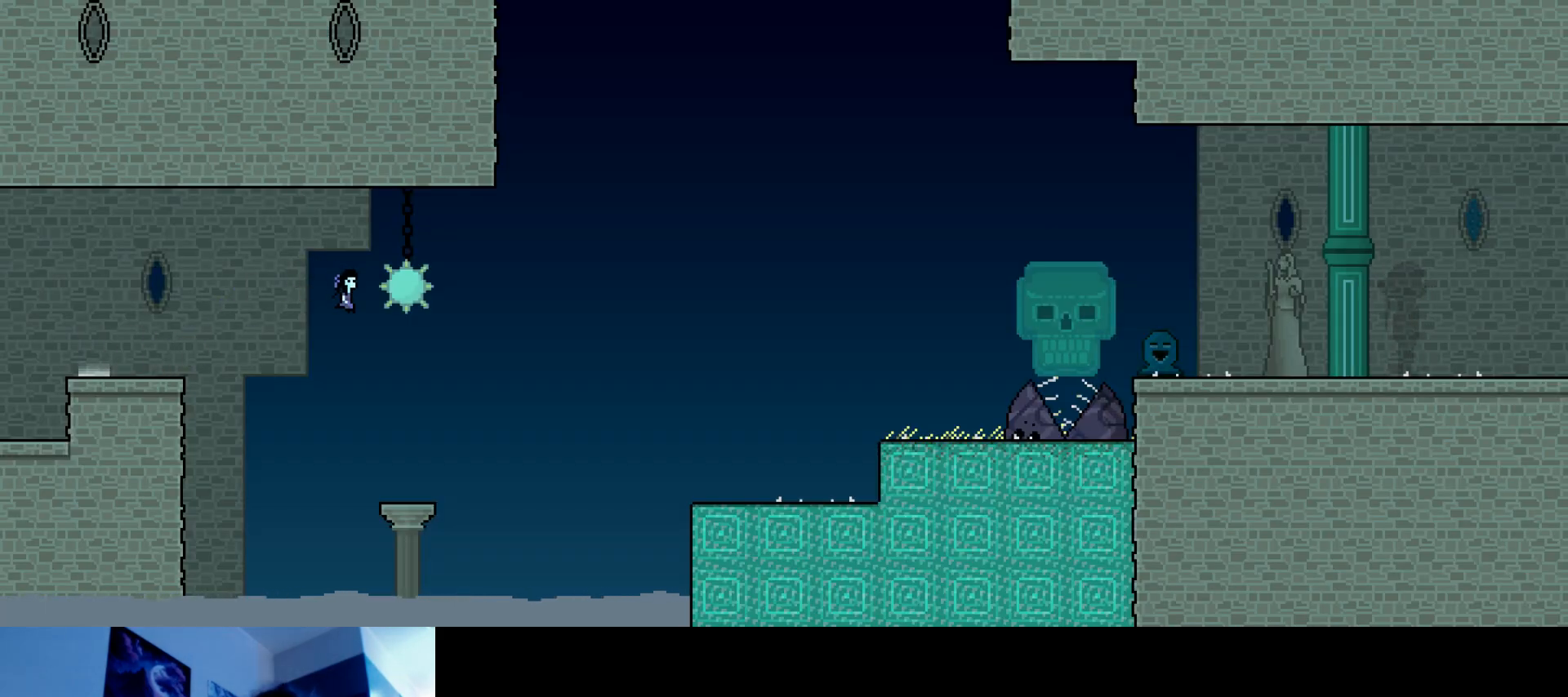
{"keys": ["right", "s", "up"], "events": [[134, "s", "up"], [200, "s", "down"]]}
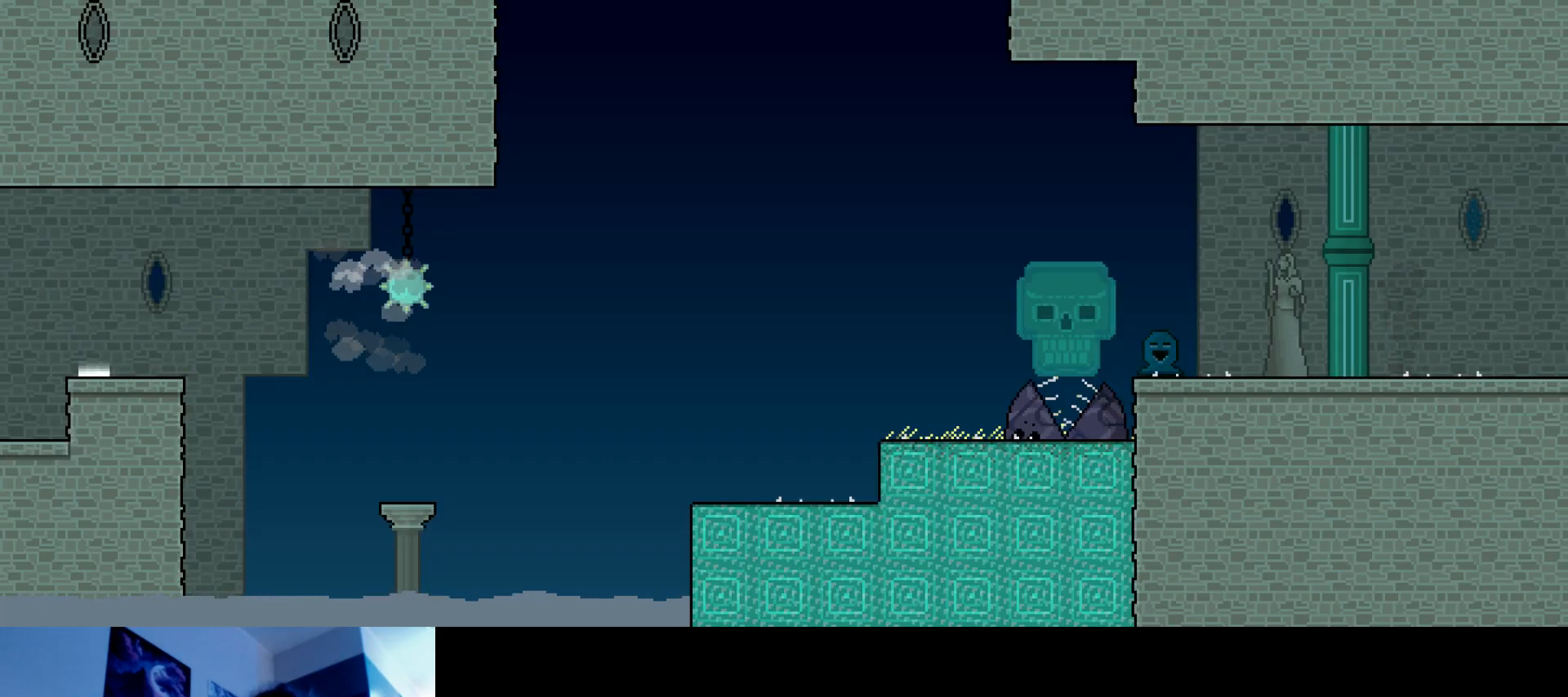
{"keys": [], "events": [[84, "s", "up"], [184, "right", "up"], [200, "up", "up"]]}
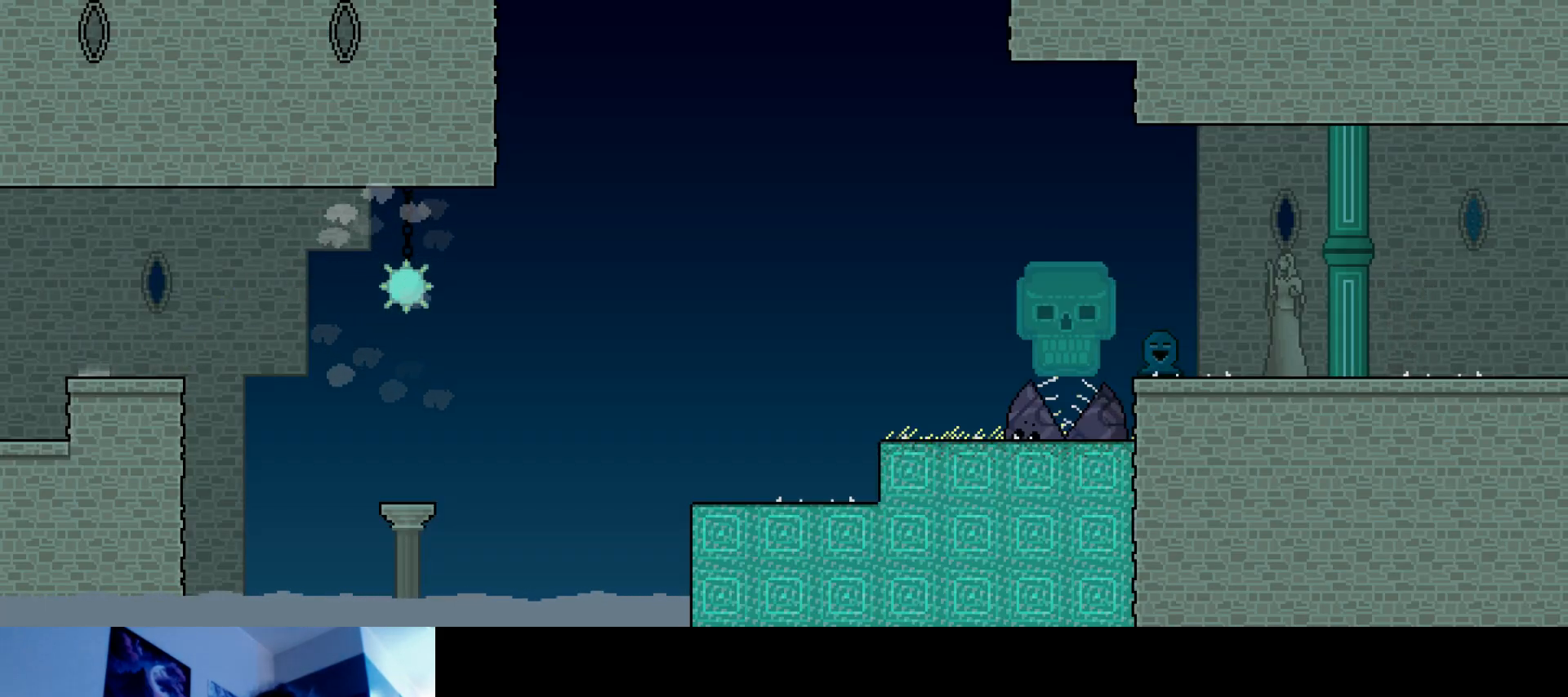
{"keys": [], "events": []}
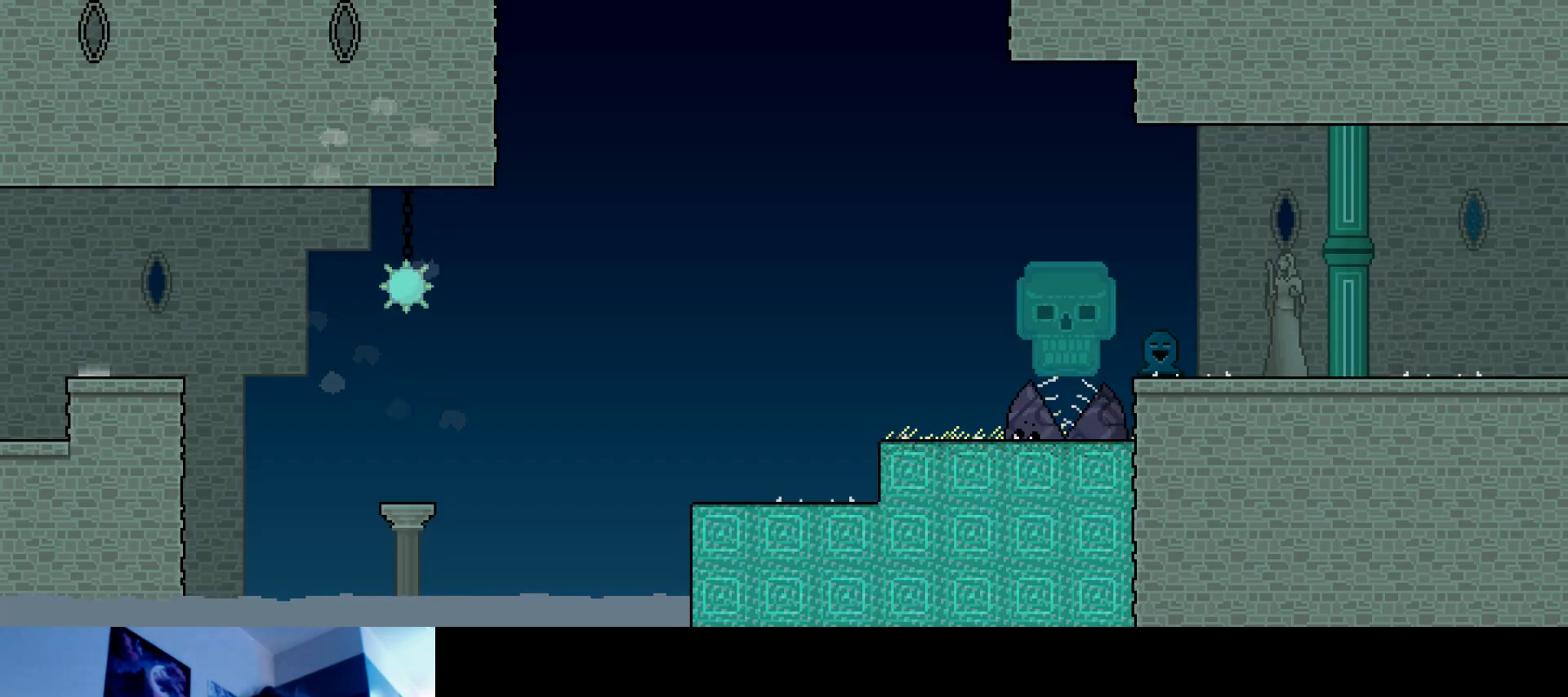
{"keys": [], "events": []}
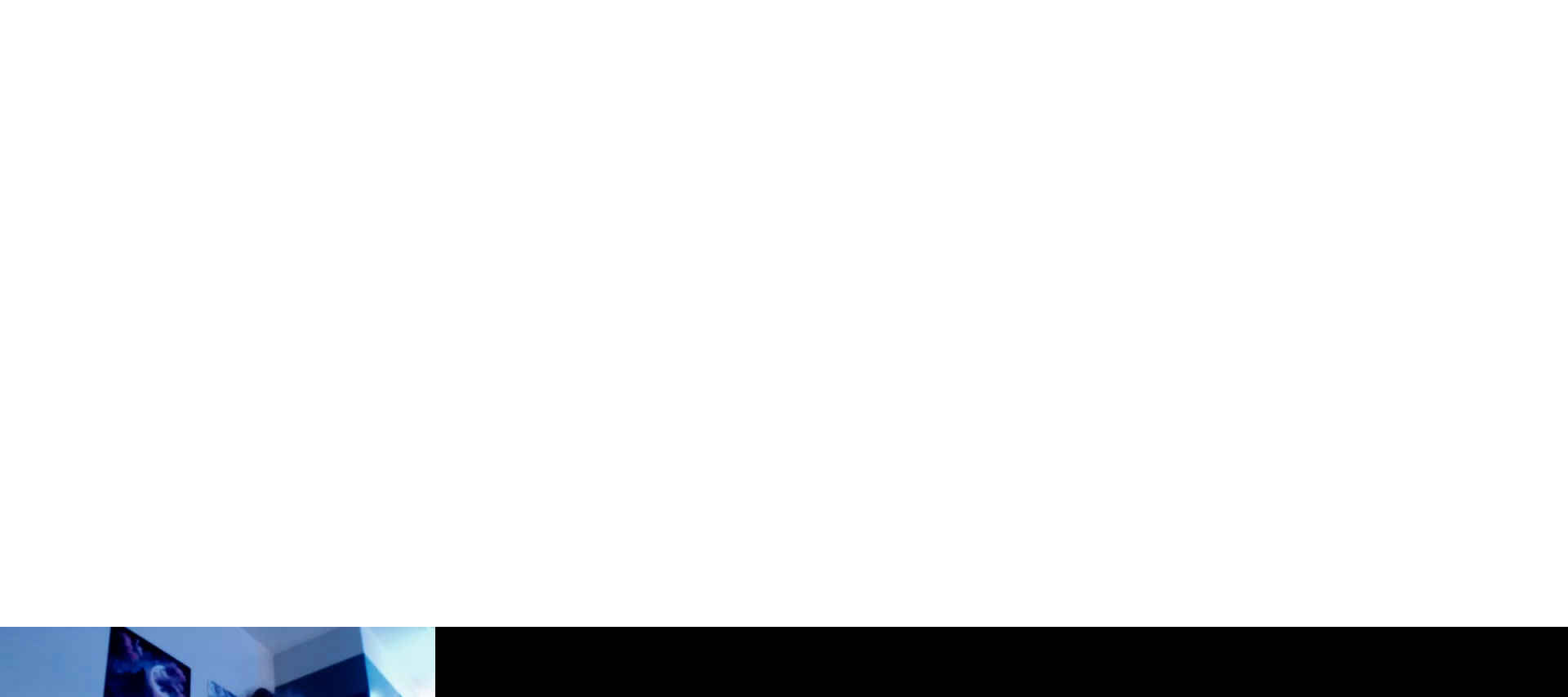
{"keys": [], "events": []}
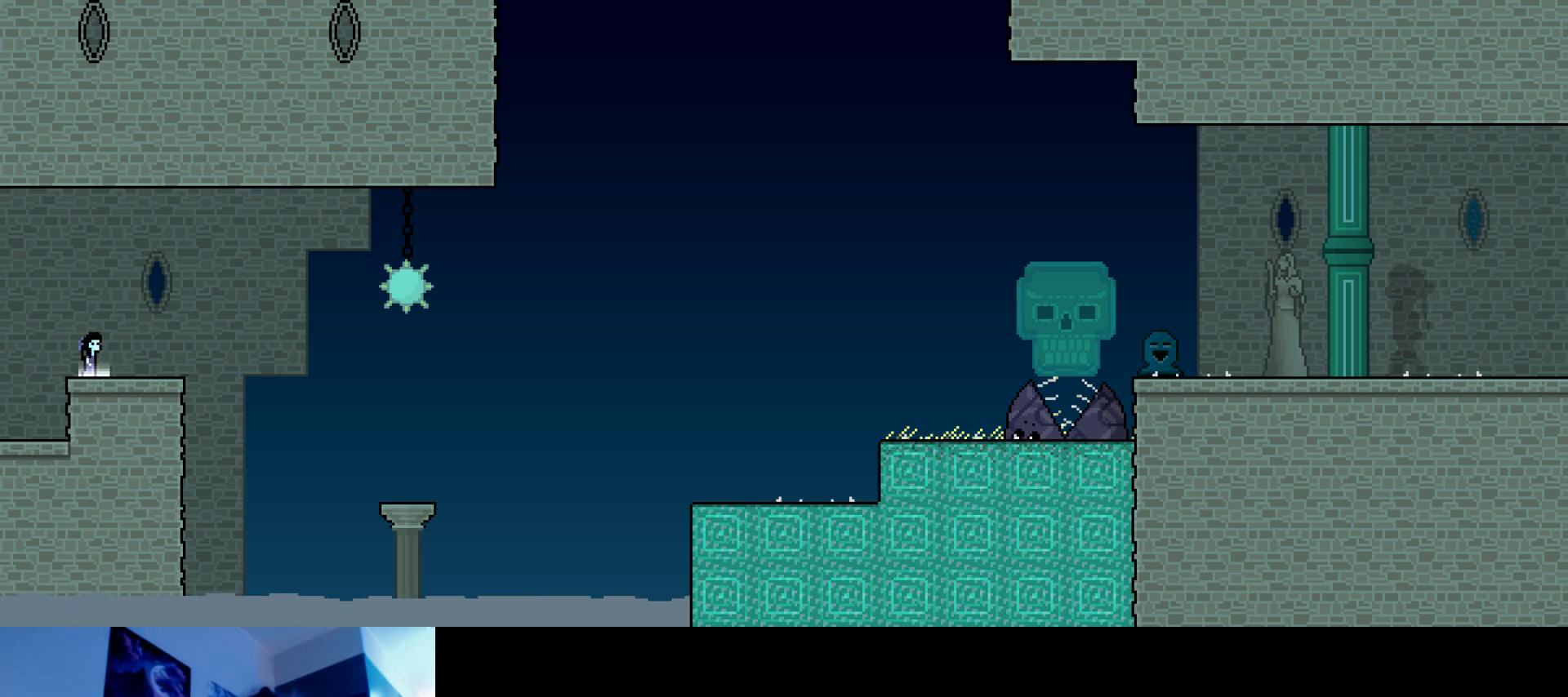
{"keys": [], "events": [[117, "up", "down"], [134, "right", "down"], [250, "s", "down"], [367, "s", "up"], [484, "right", "up"], [500, "up", "up"]]}
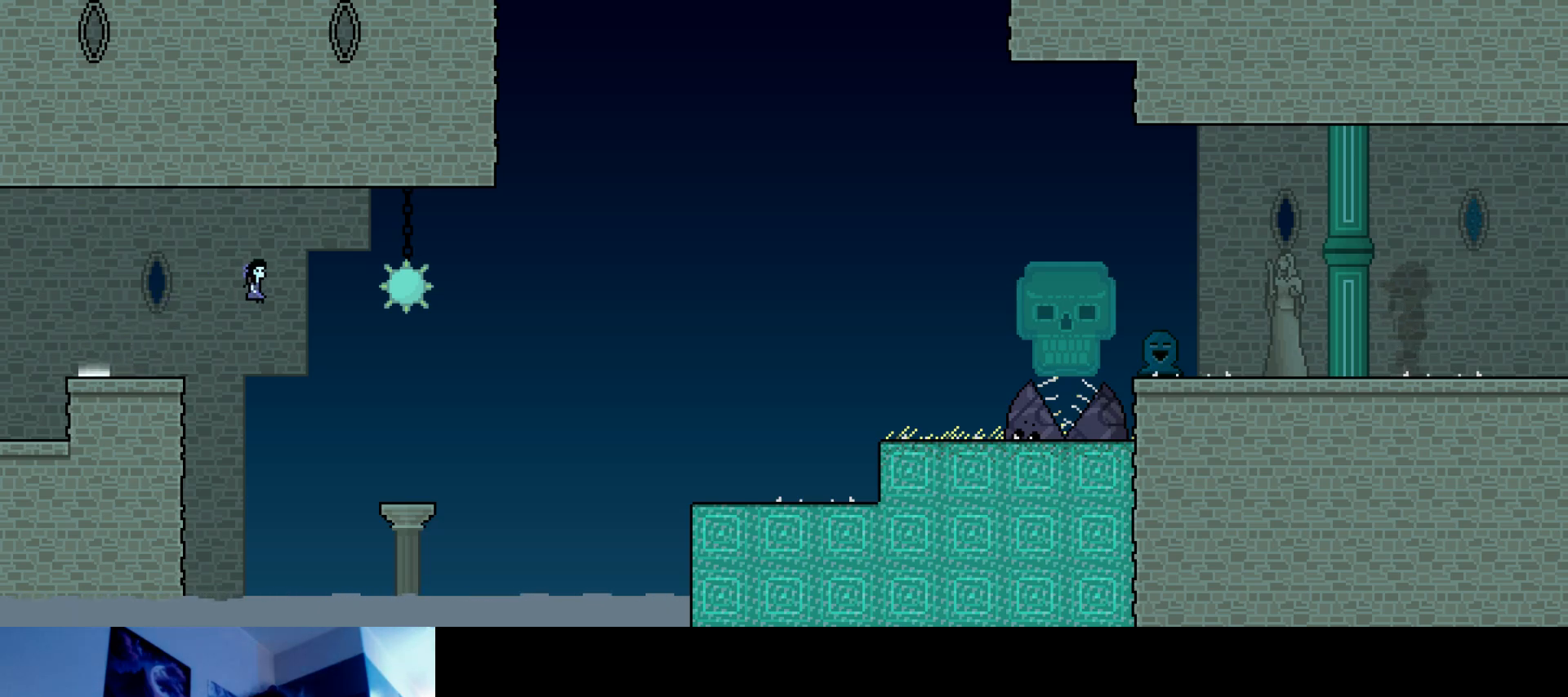
{"keys": ["right"], "events": [[300, "s", "down"], [400, "right", "down"], [400, "s", "up"]]}
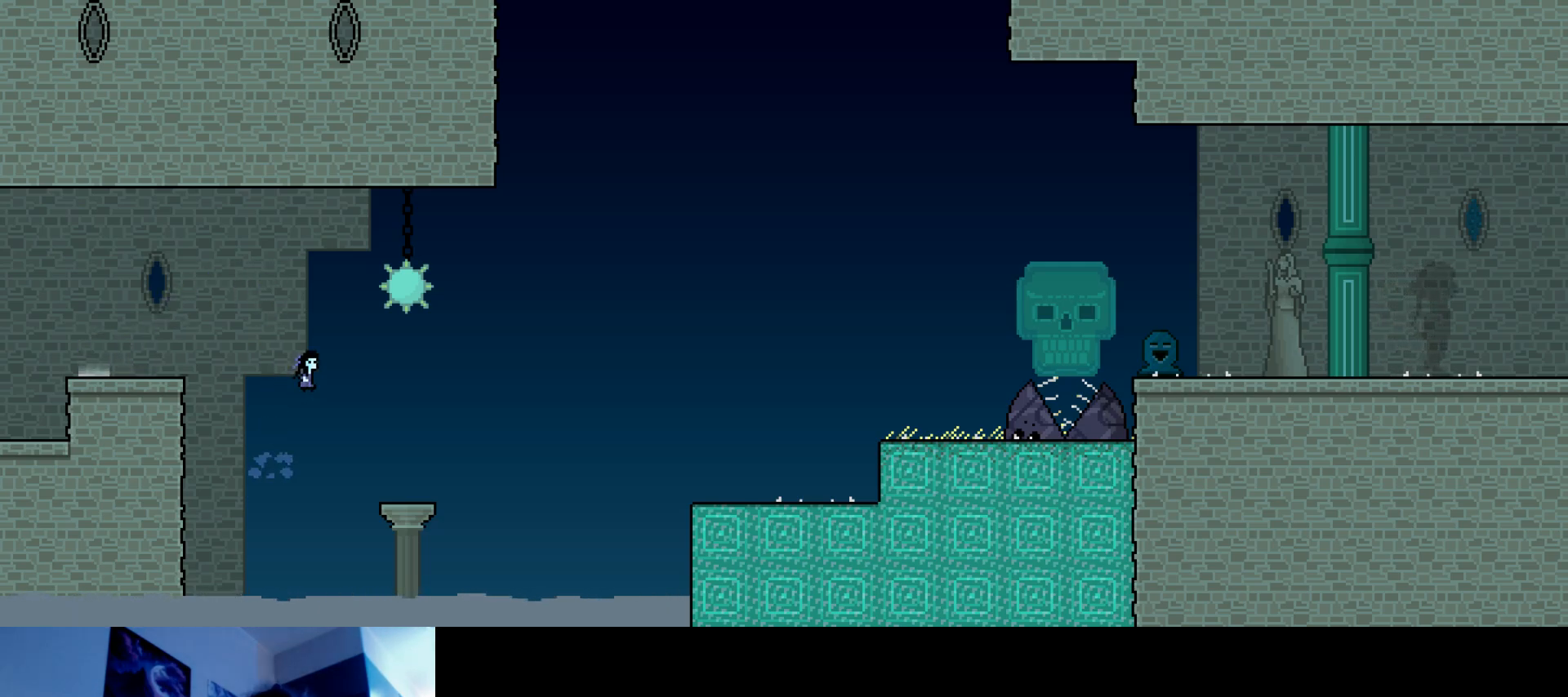
{"keys": ["right", "s", "up"], "events": [[100, "right", "up"], [234, "right", "down"], [267, "up", "down"], [367, "s", "down"]]}
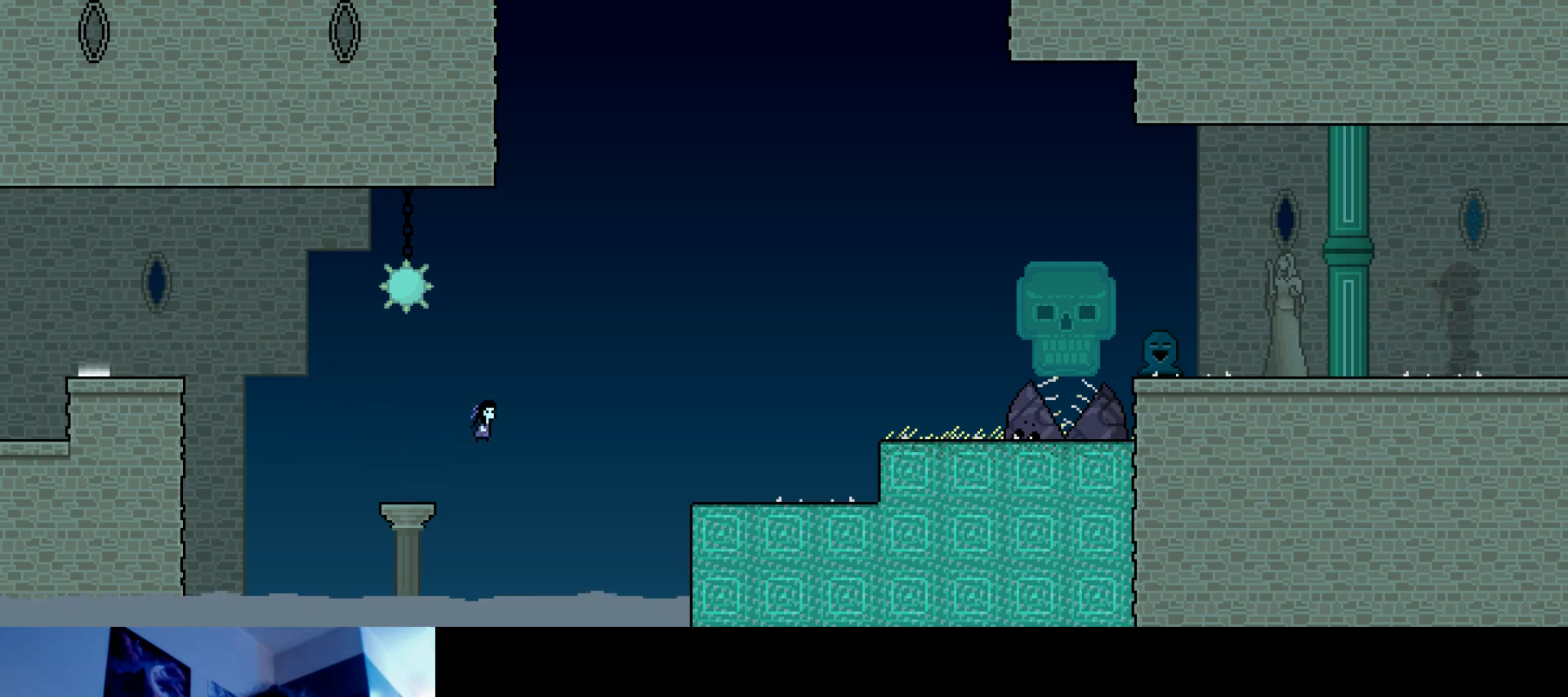
{"keys": ["right"], "events": [[34, "s", "up"], [200, "s", "down"], [300, "s", "up"], [317, "up", "up"]]}
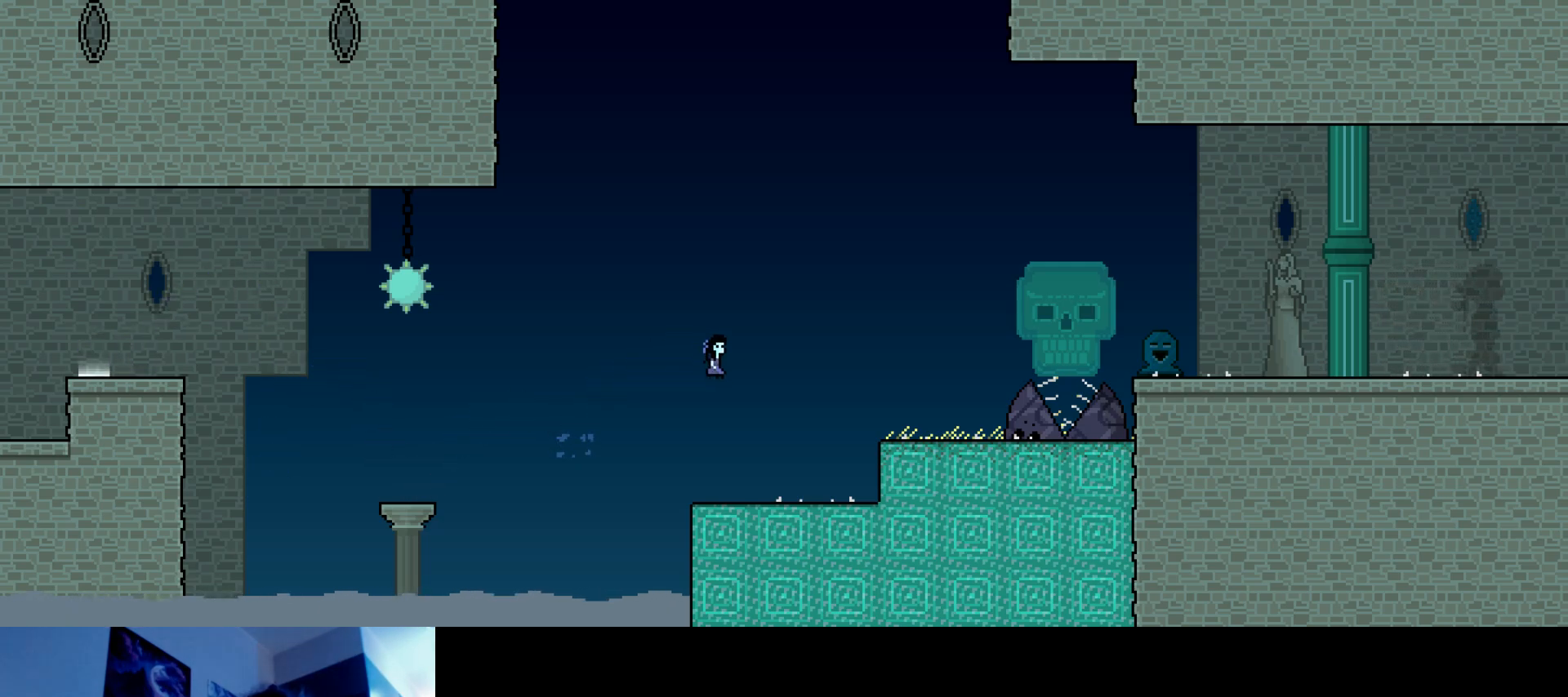
{"keys": [], "events": [[317, "right", "up"]]}